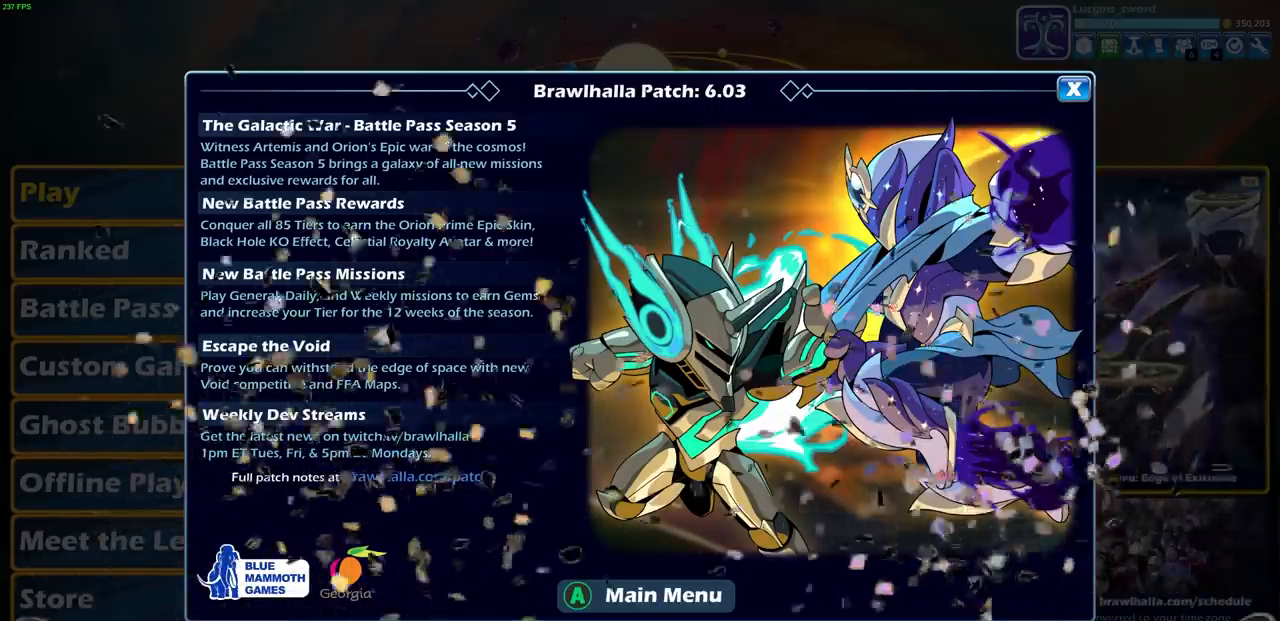
Gameplay with a controller (PlayStation layout); each line is a JSON object with the inputs held at the frame after it. "events" lists button and stick changes between this image and that frame as [ms after this image, input, new state], when the widget could be followed in between. Not read: L3 R3 right_stick.
{"buttons": ["SELECT"], "left_stick": "center", "events": [[433, "R1", "down"], [467, "R1", "up"], [500, "SELECT", "down"]]}
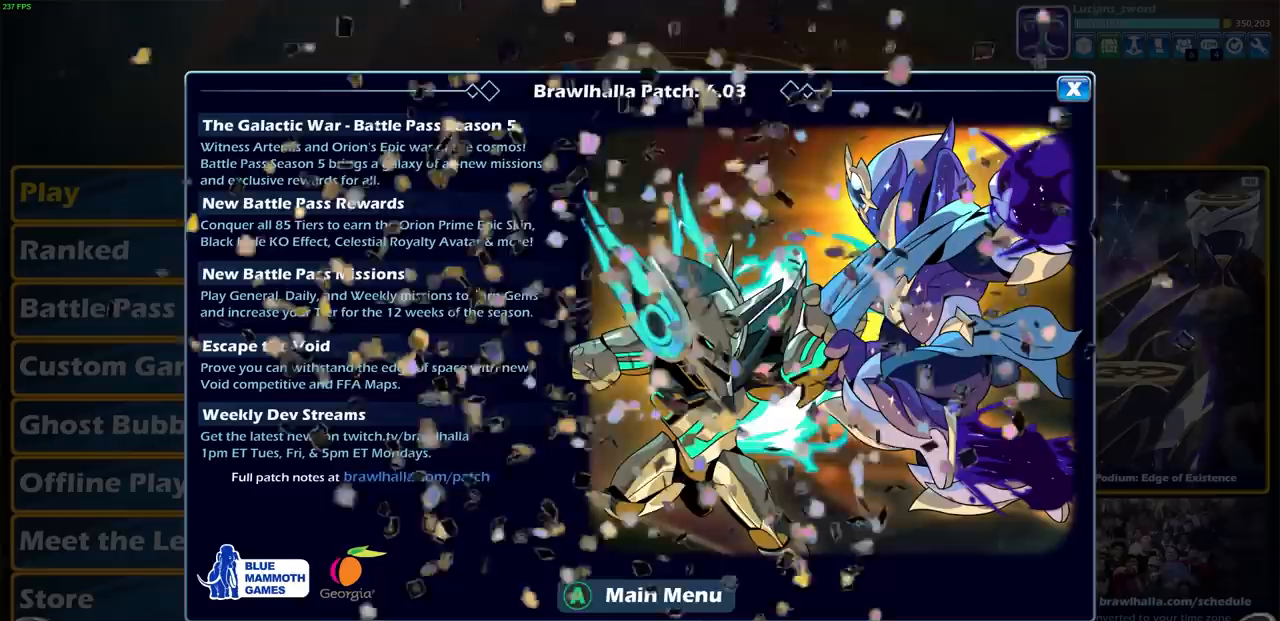
{"buttons": [], "left_stick": "center"}
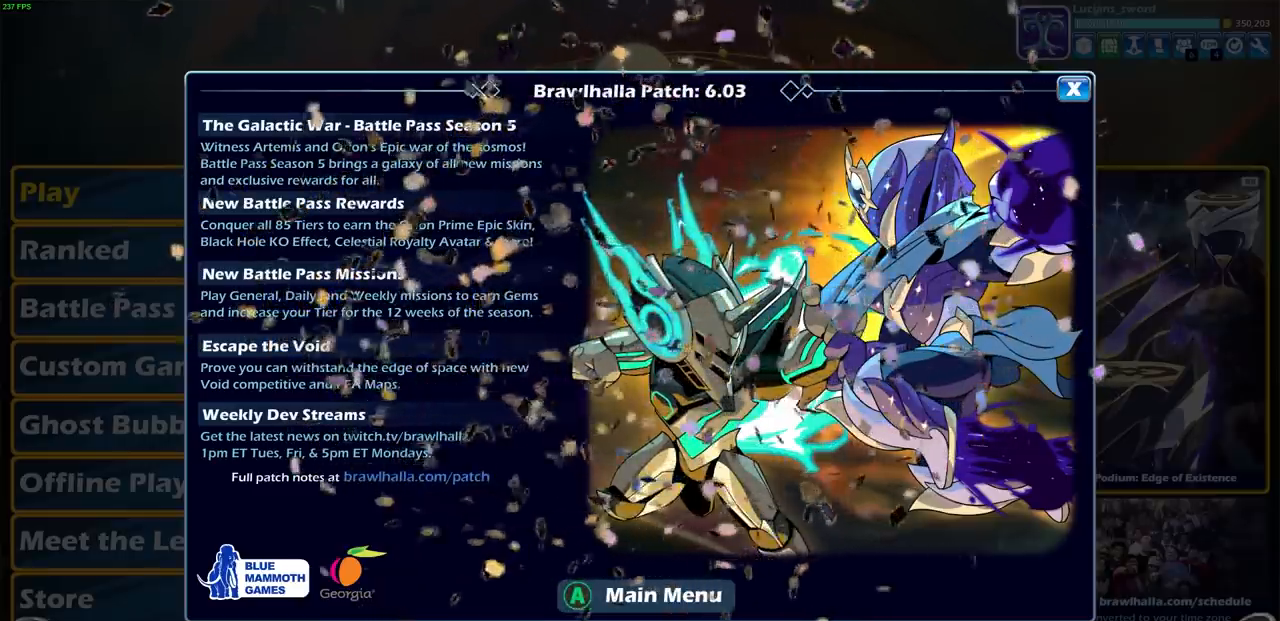
{"buttons": [], "left_stick": "center", "events": [[267, "R2", "down"], [467, "R2", "up"]]}
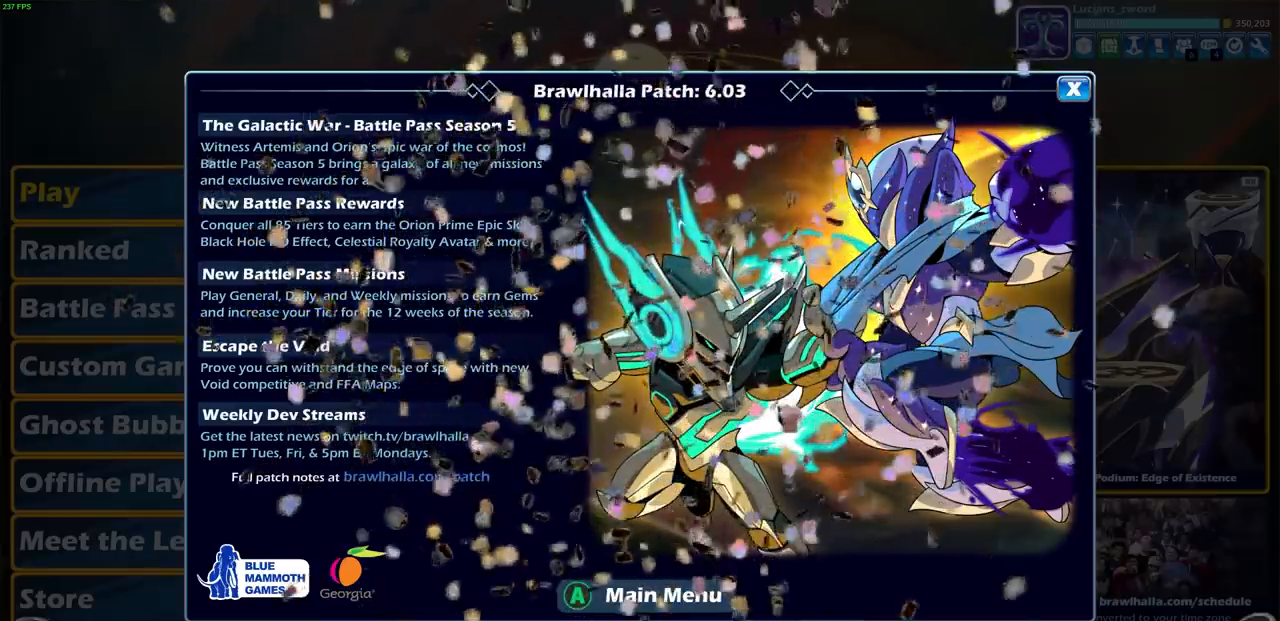
{"buttons": [], "left_stick": "center", "events": [[233, "SELECT", "down"], [433, "SELECT", "up"]]}
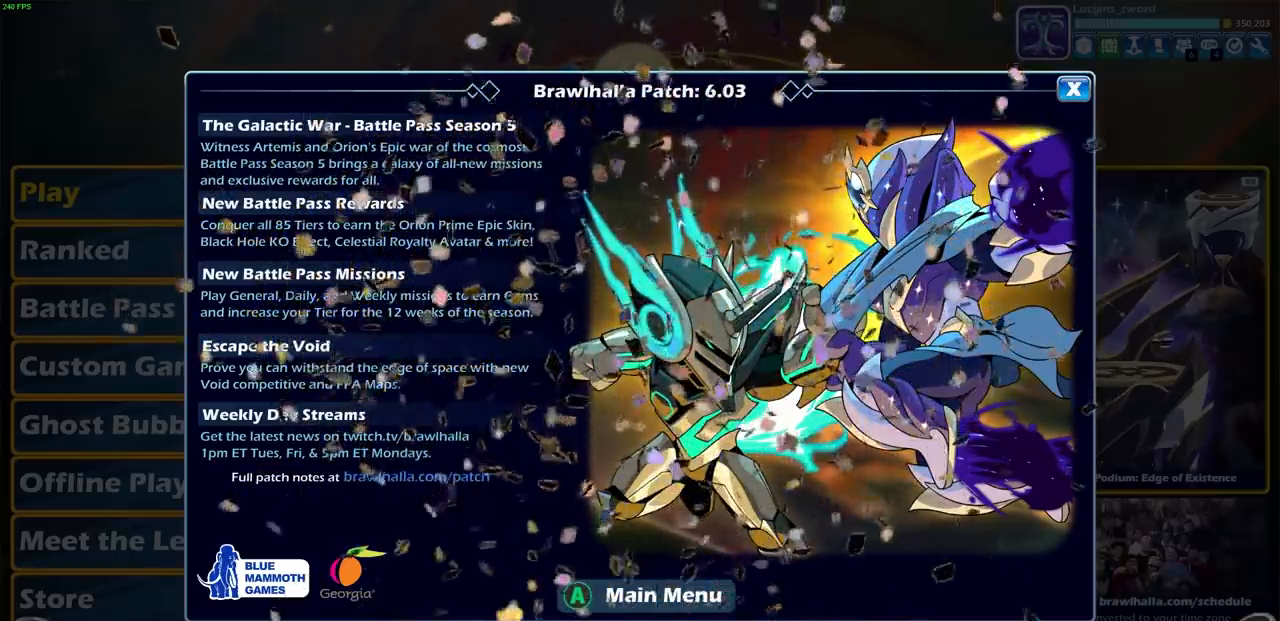
{"buttons": ["R2"], "left_stick": "down-left"}